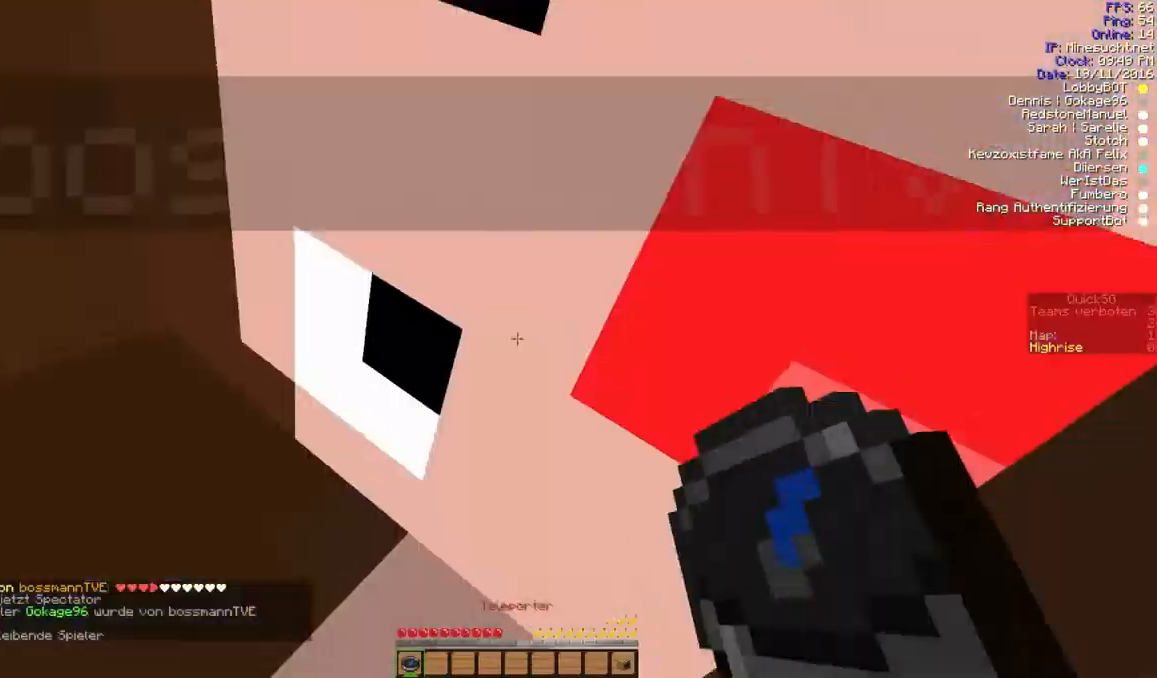
Gameplay with keyboard and mouse; each line is a JSON object with the keys and mouse buttons held at the frame after it. "events" lists presses ("down") and releases ("up") of "a", "d", "s", "w", "mouse_left" and "mouse_right" between this image and that frame as [ms after this image, input, new state], when the widget could be followed in between. "mouse_left", "mouse_right" = the "left", "right" buttons of the "mouse" list. No other keys are recorded. Fast repeated clicks can show as one long hold. Mouse movement is not recorded.
{"keys": ["a"], "mouse": [], "events": [[167, "s", "up"], [467, "a", "down"]]}
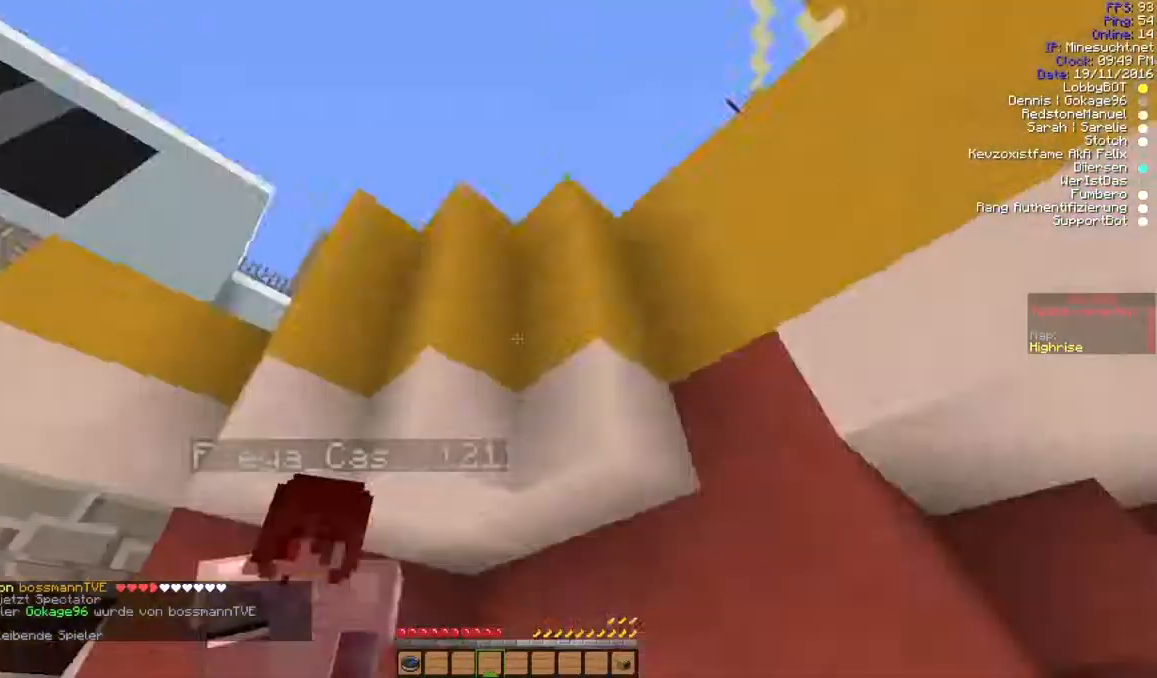
{"keys": [], "mouse": [], "events": [[167, "a", "up"], [400, "s", "down"], [434, "s", "up"]]}
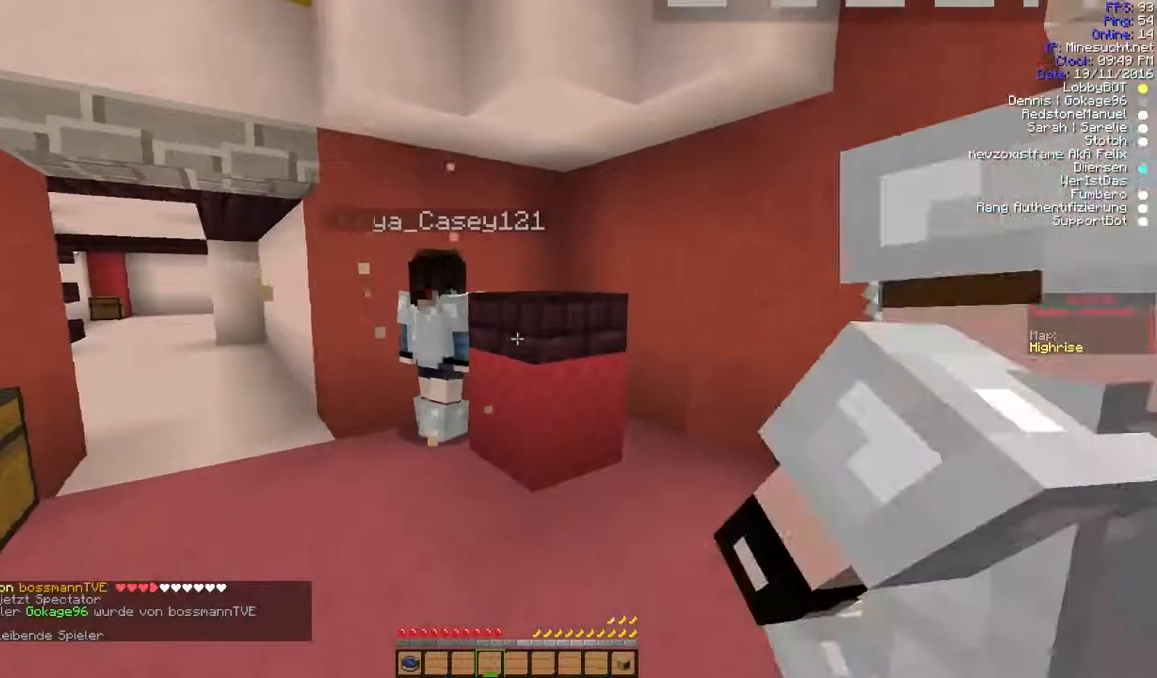
{"keys": [], "mouse": [], "events": [[267, "a", "down"], [300, "a", "up"]]}
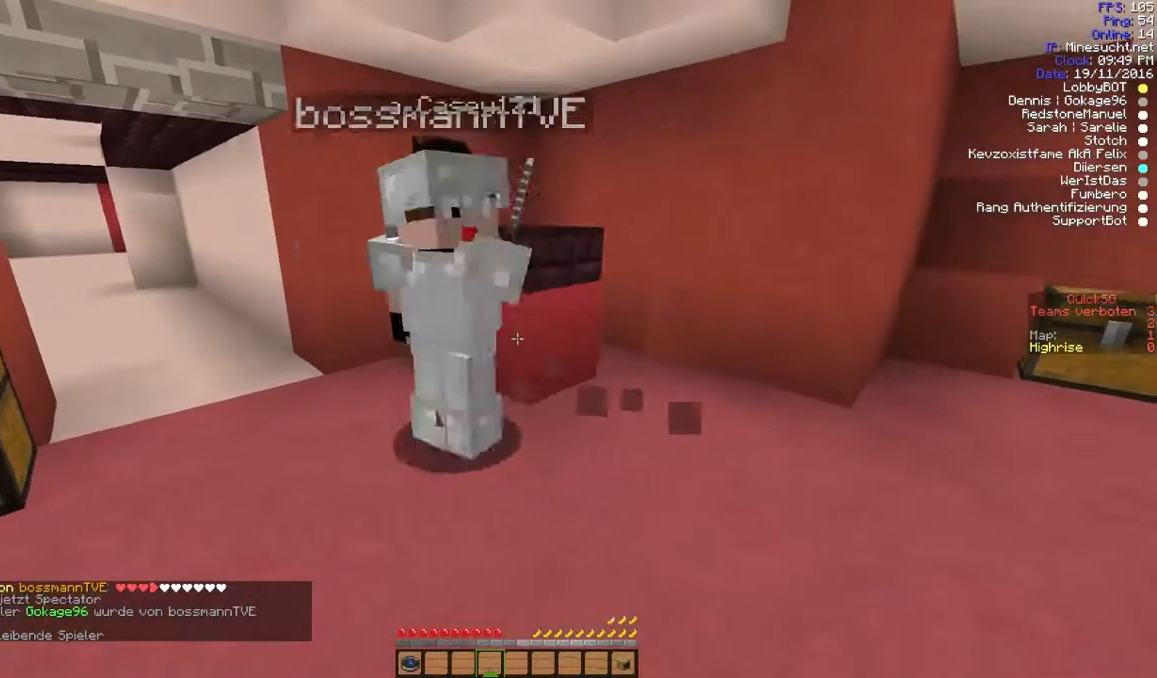
{"keys": [], "mouse": [], "events": []}
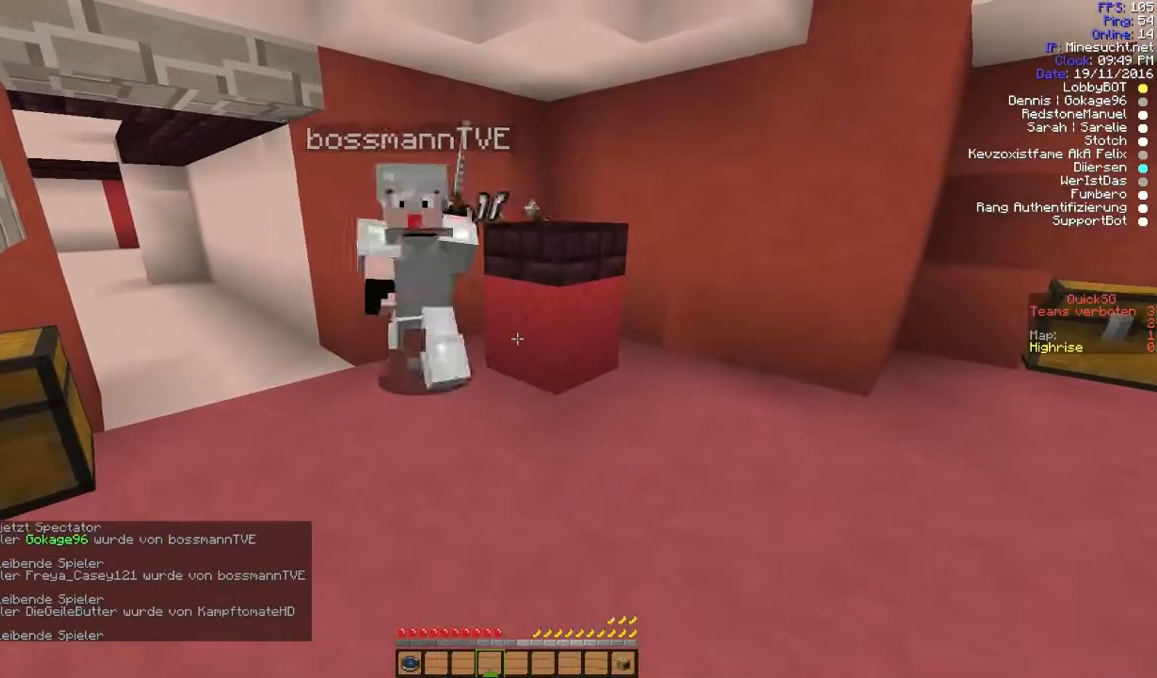
{"keys": [], "mouse": [], "events": []}
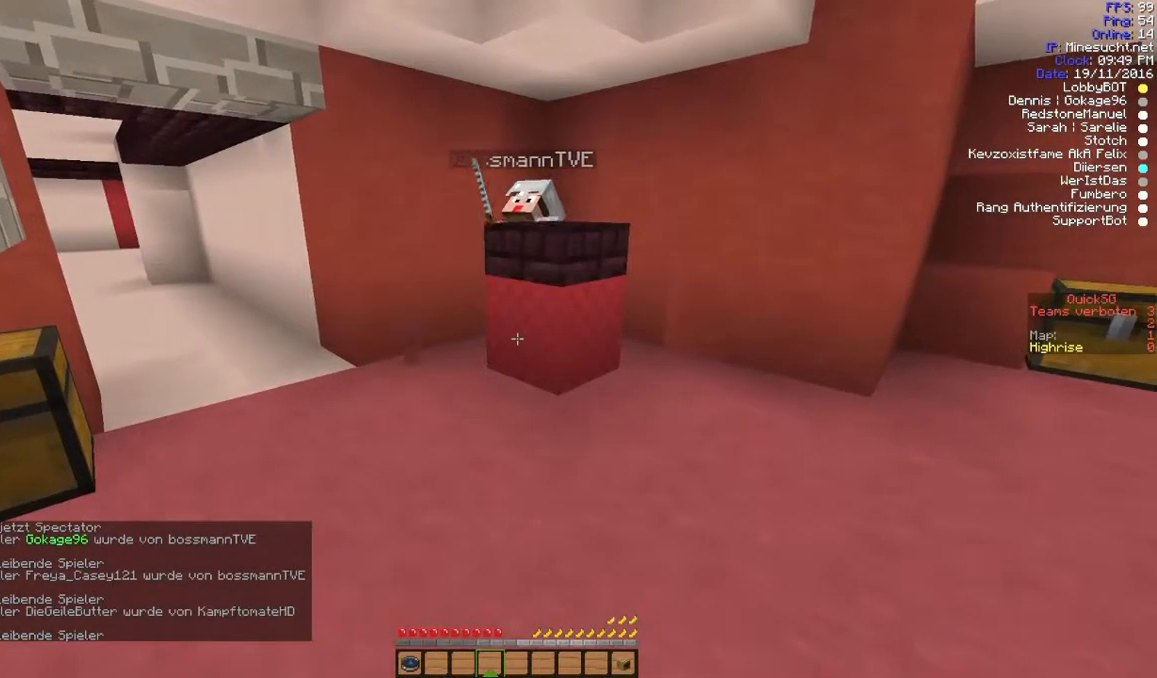
{"keys": [], "mouse": [], "events": []}
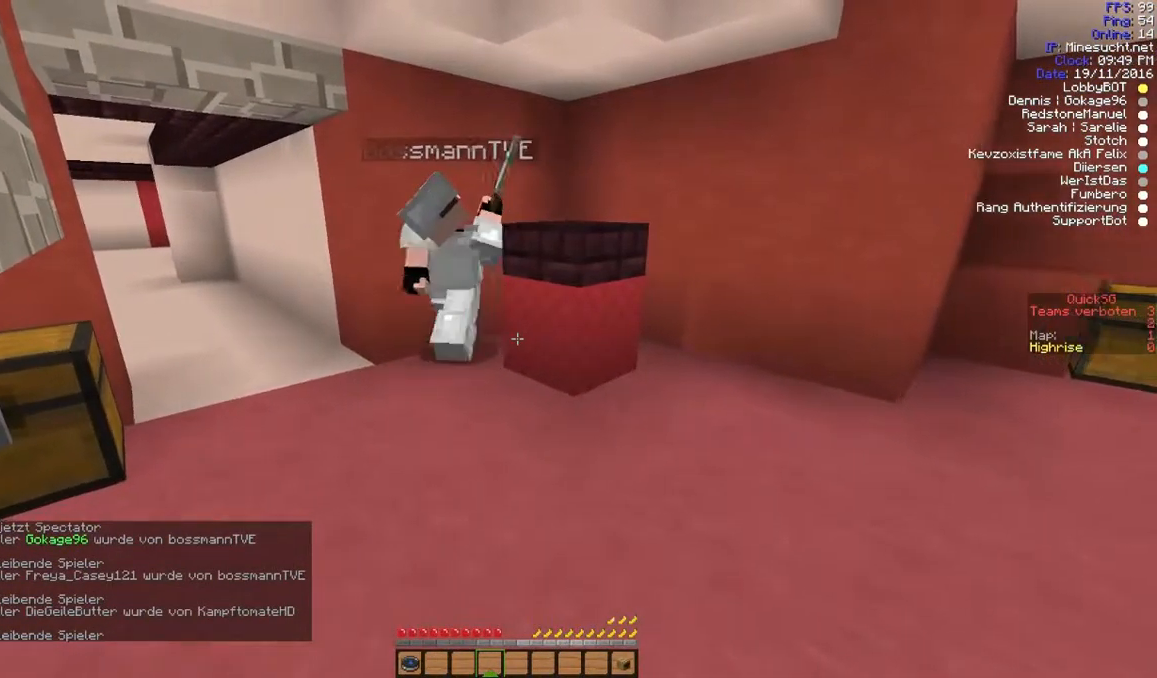
{"keys": [], "mouse": [], "events": []}
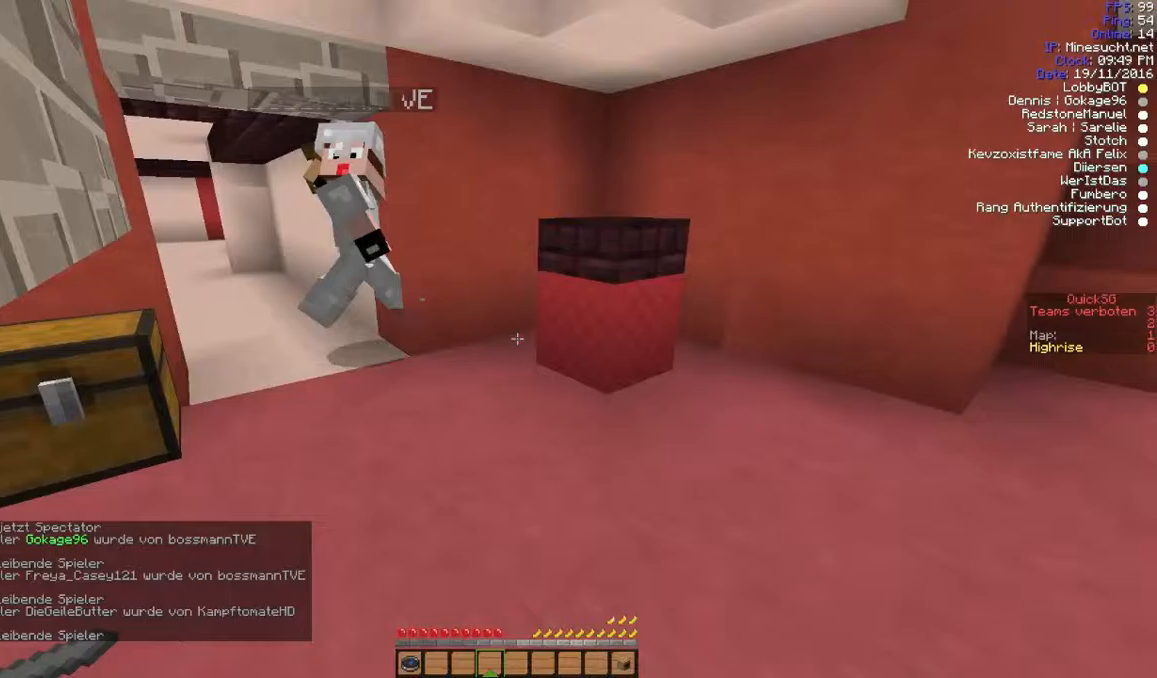
{"keys": ["w"], "mouse": [], "events": [[367, "w", "down"]]}
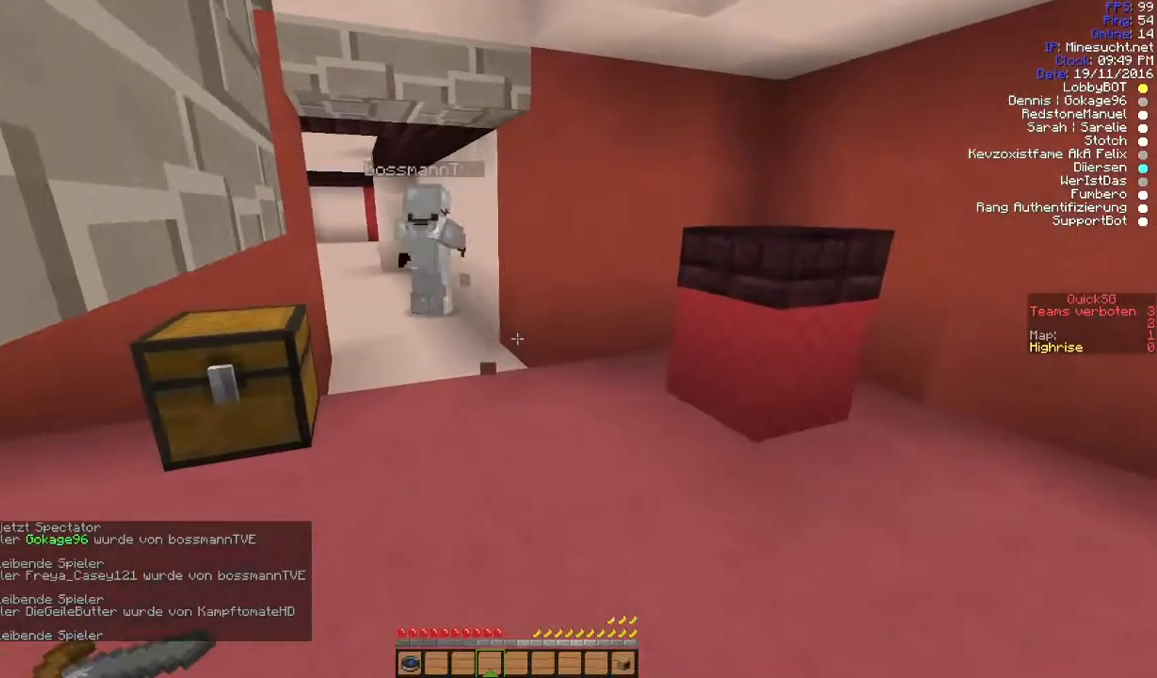
{"keys": ["w"], "mouse": [], "events": [[267, "a", "down"], [367, "a", "up"]]}
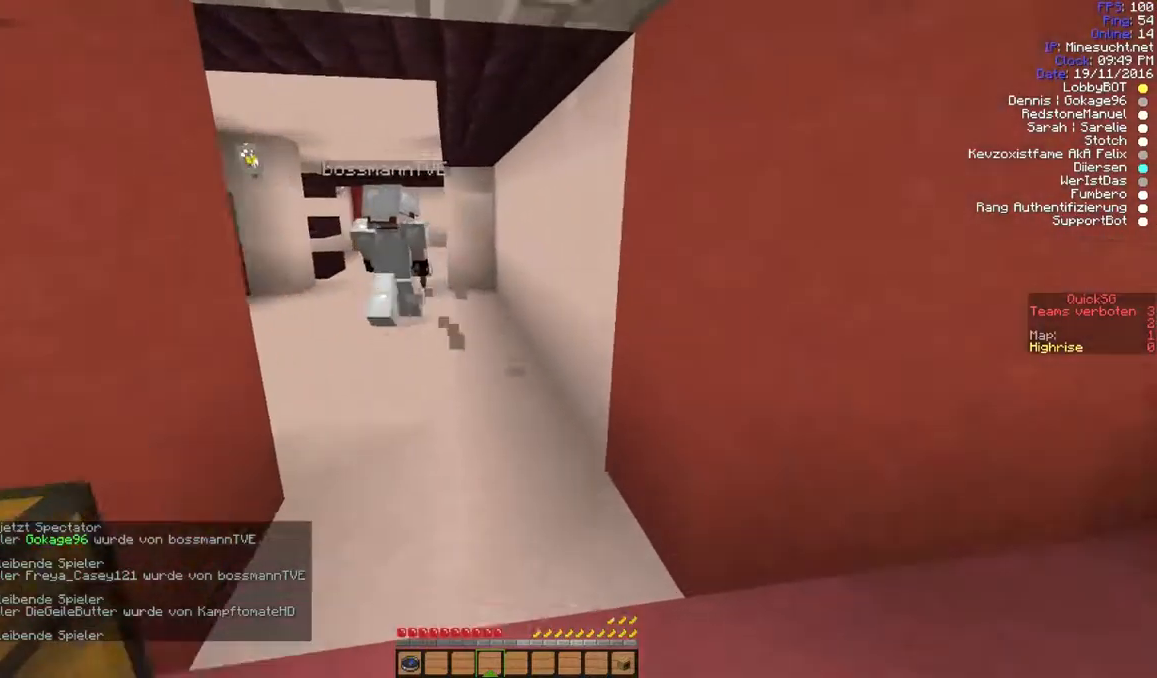
{"keys": [], "mouse": [], "events": [[67, "a", "down"], [267, "a", "up"], [400, "w", "up"]]}
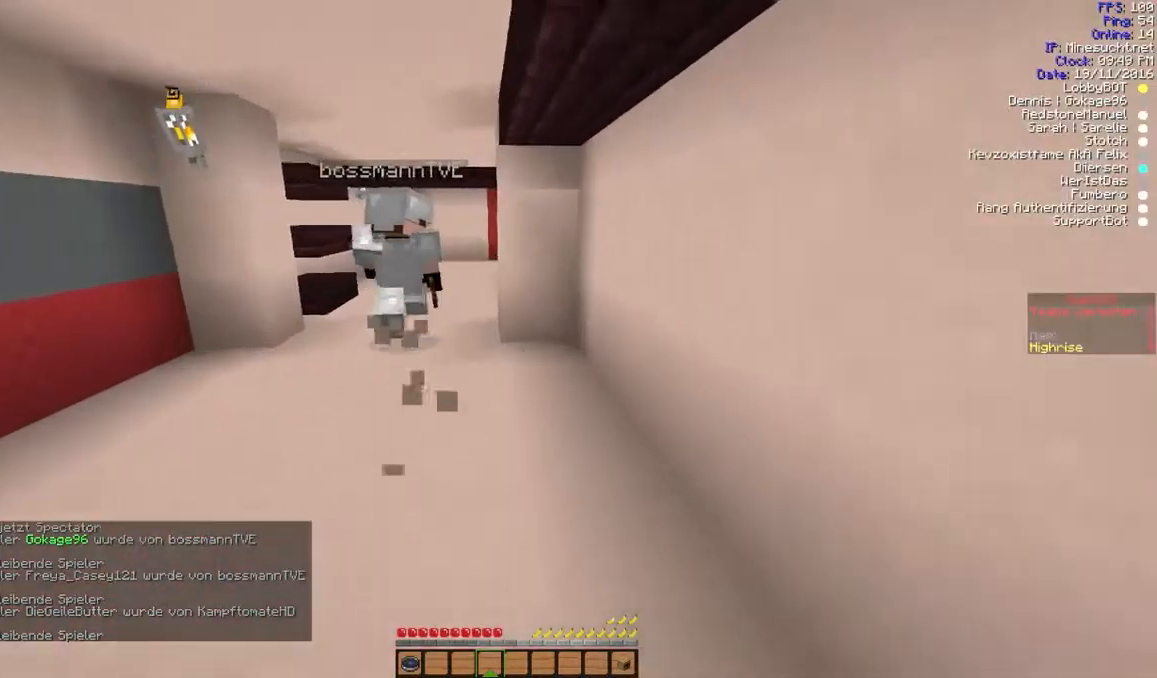
{"keys": ["w"], "mouse": [], "events": [[200, "w", "down"], [267, "a", "down"], [400, "a", "up"]]}
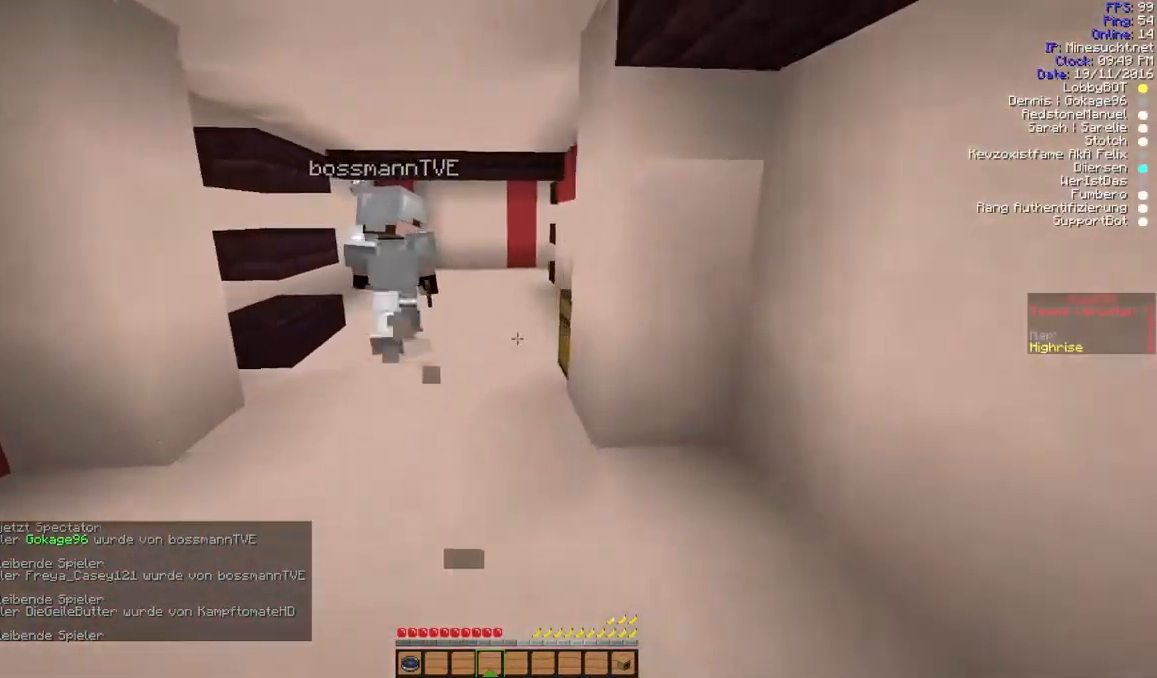
{"keys": ["w"], "mouse": [], "events": [[167, "a", "down"], [300, "a", "up"]]}
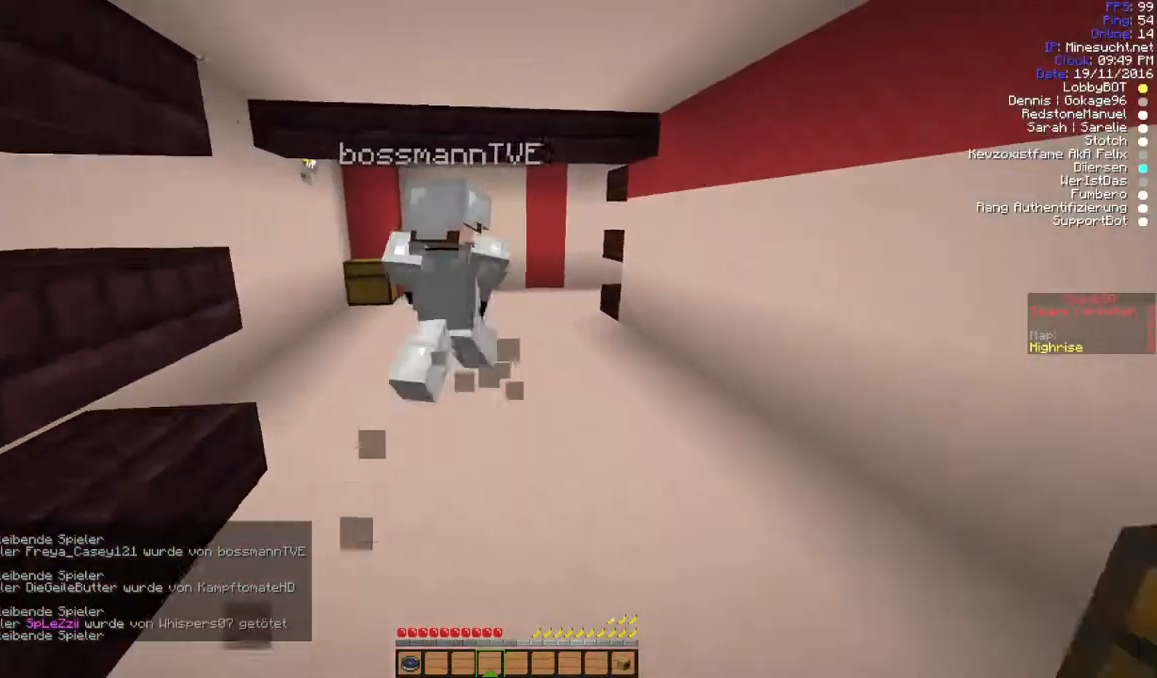
{"keys": [], "mouse": [], "events": [[67, "w", "up"]]}
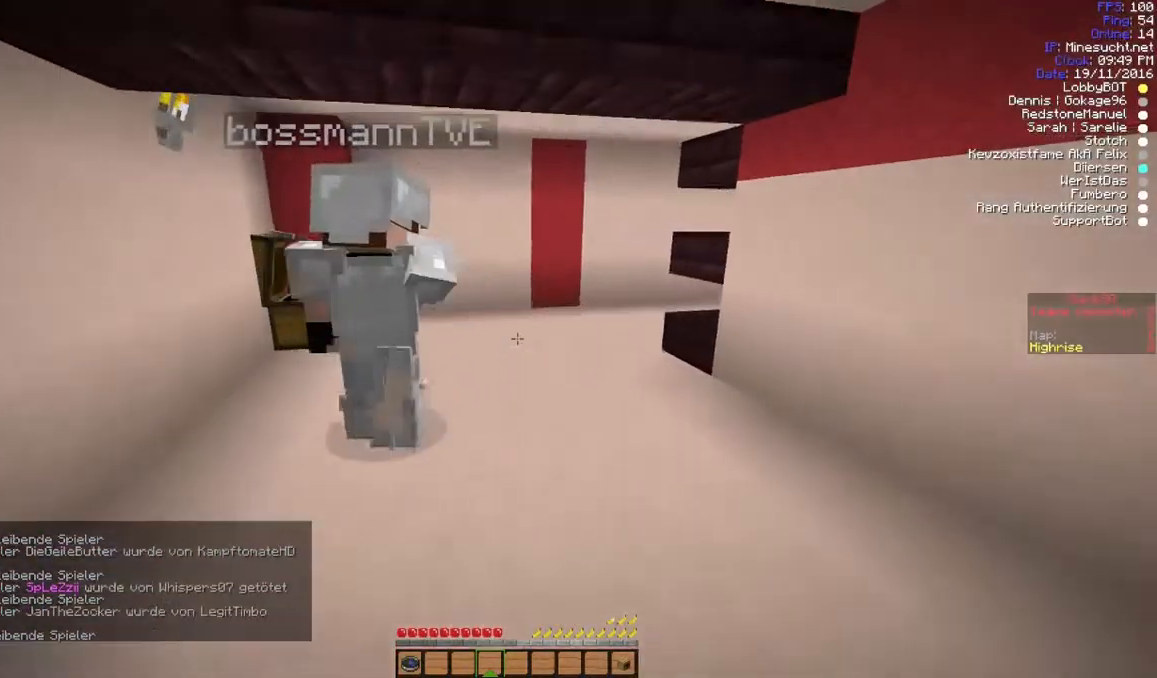
{"keys": [], "mouse": [], "events": [[133, "w", "down"], [333, "w", "up"]]}
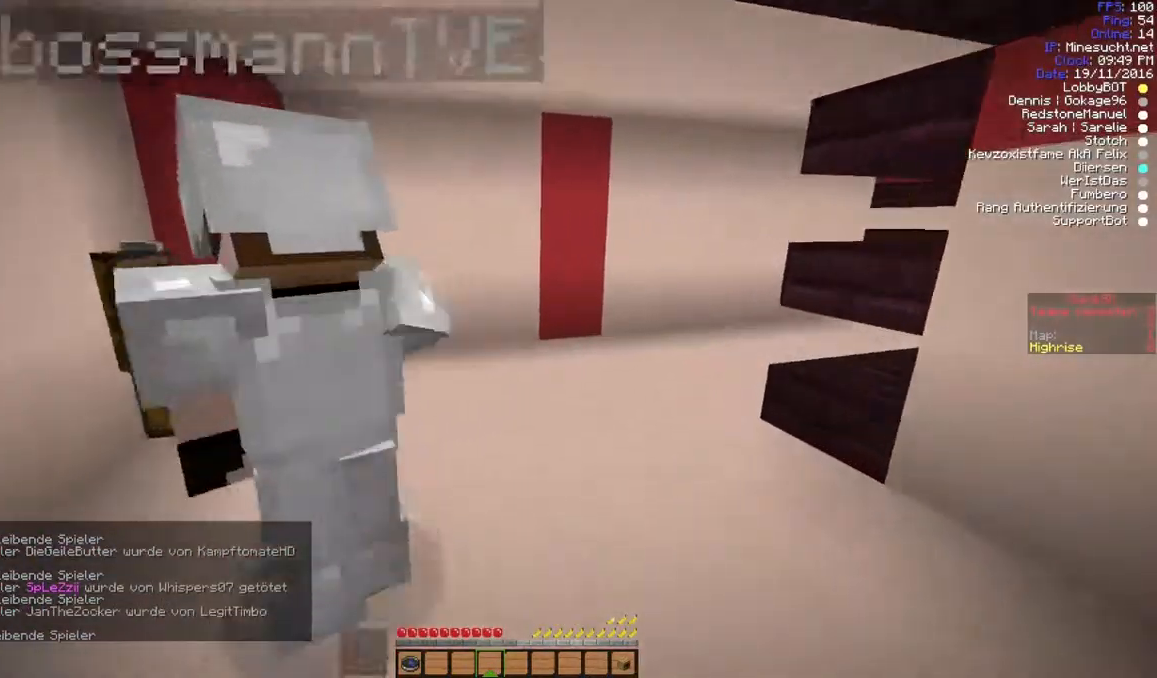
{"keys": [], "mouse": [], "events": [[133, "d", "down"], [433, "d", "up"]]}
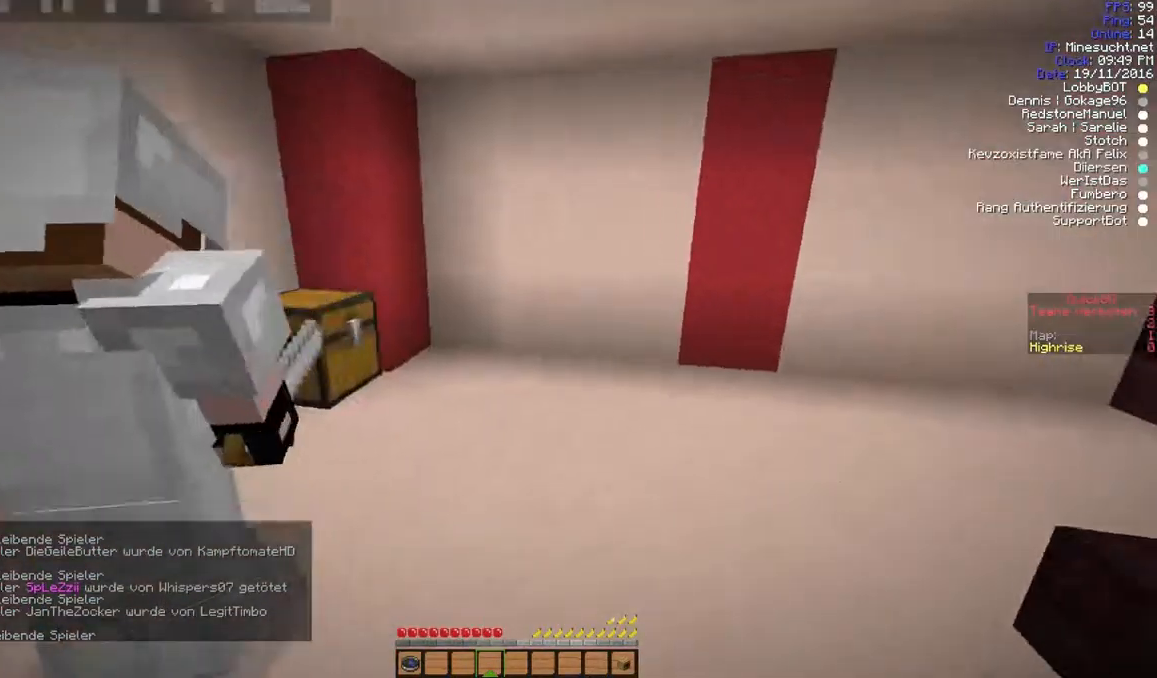
{"keys": [], "mouse": [], "events": []}
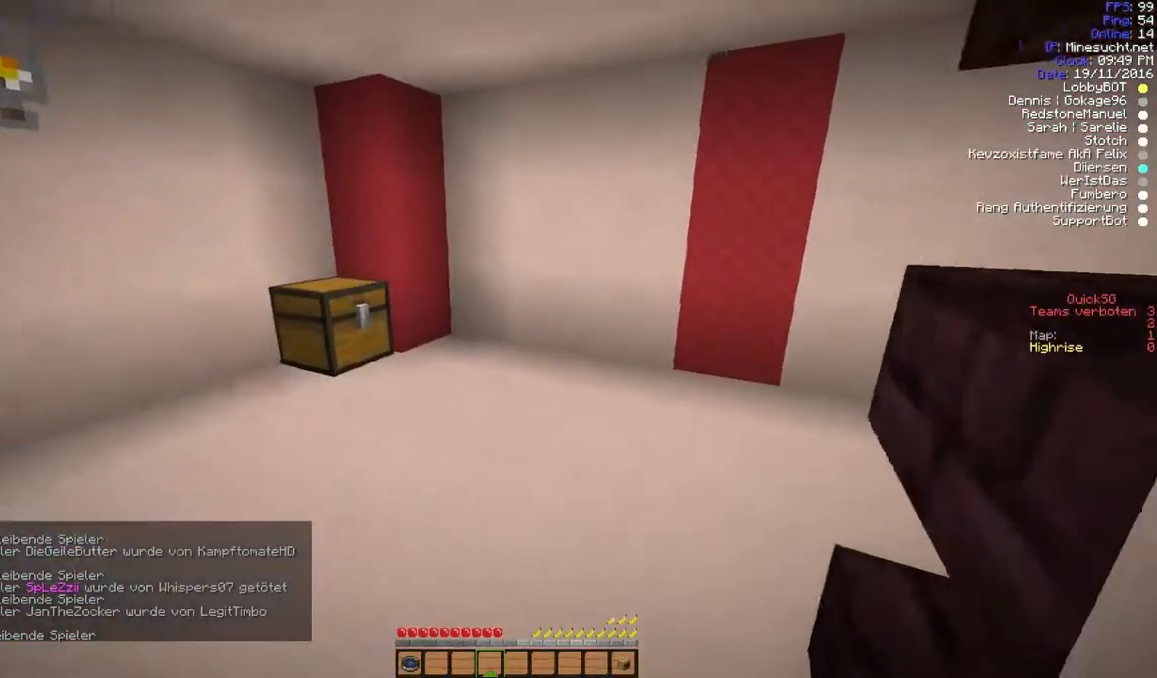
{"keys": [], "mouse": [], "events": []}
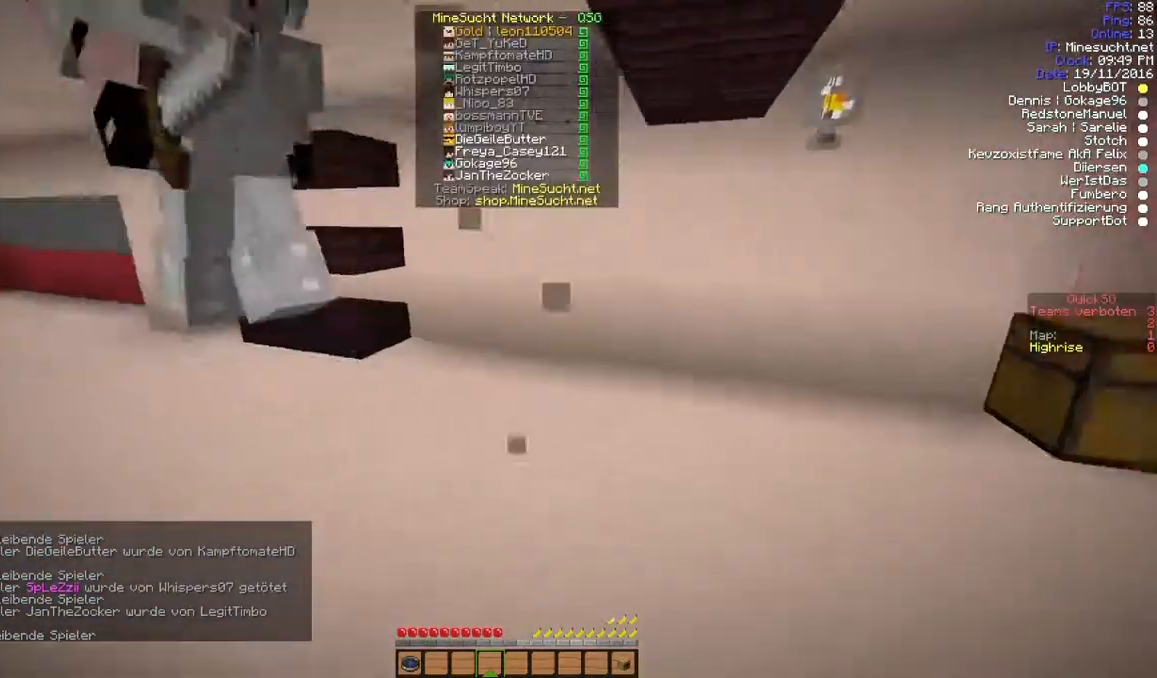
{"keys": [], "mouse": [], "events": [[100, "w", "down"], [366, "w", "up"]]}
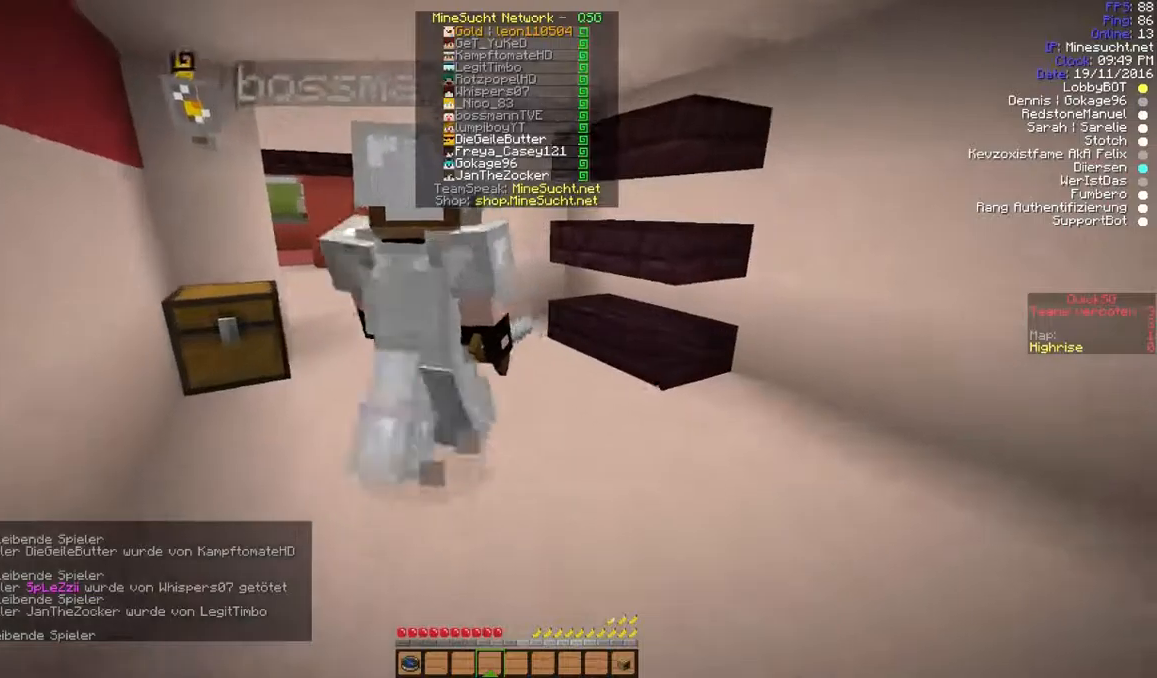
{"keys": ["w"], "mouse": [], "events": [[433, "w", "down"]]}
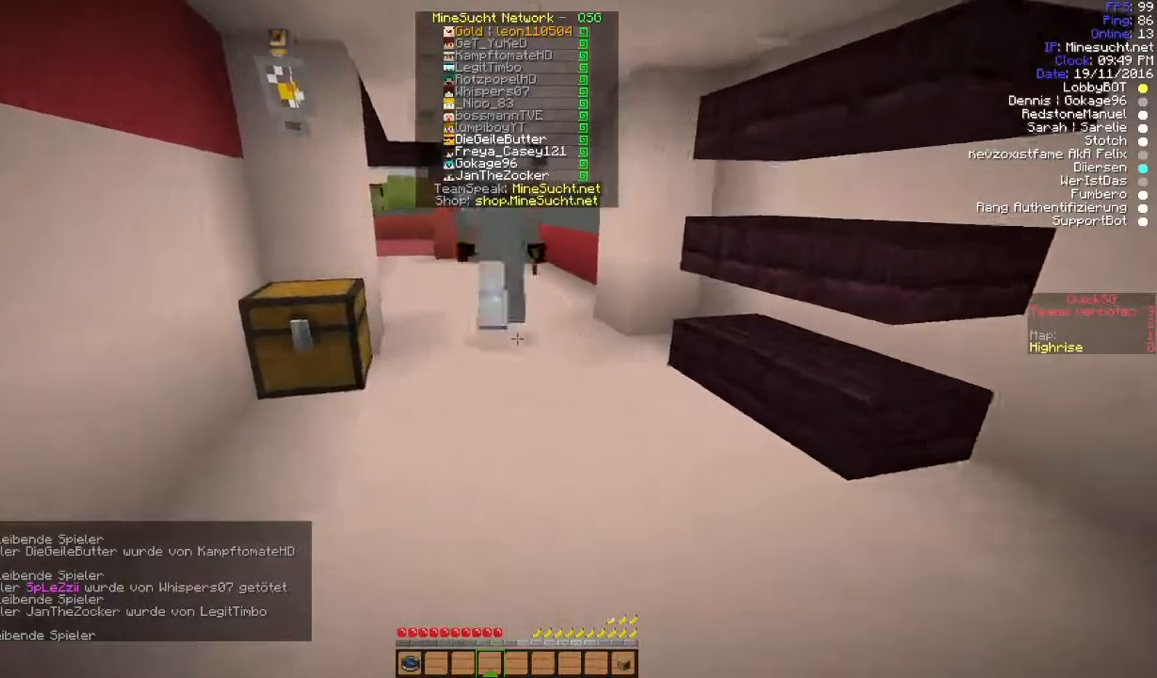
{"keys": ["w"], "mouse": [], "events": []}